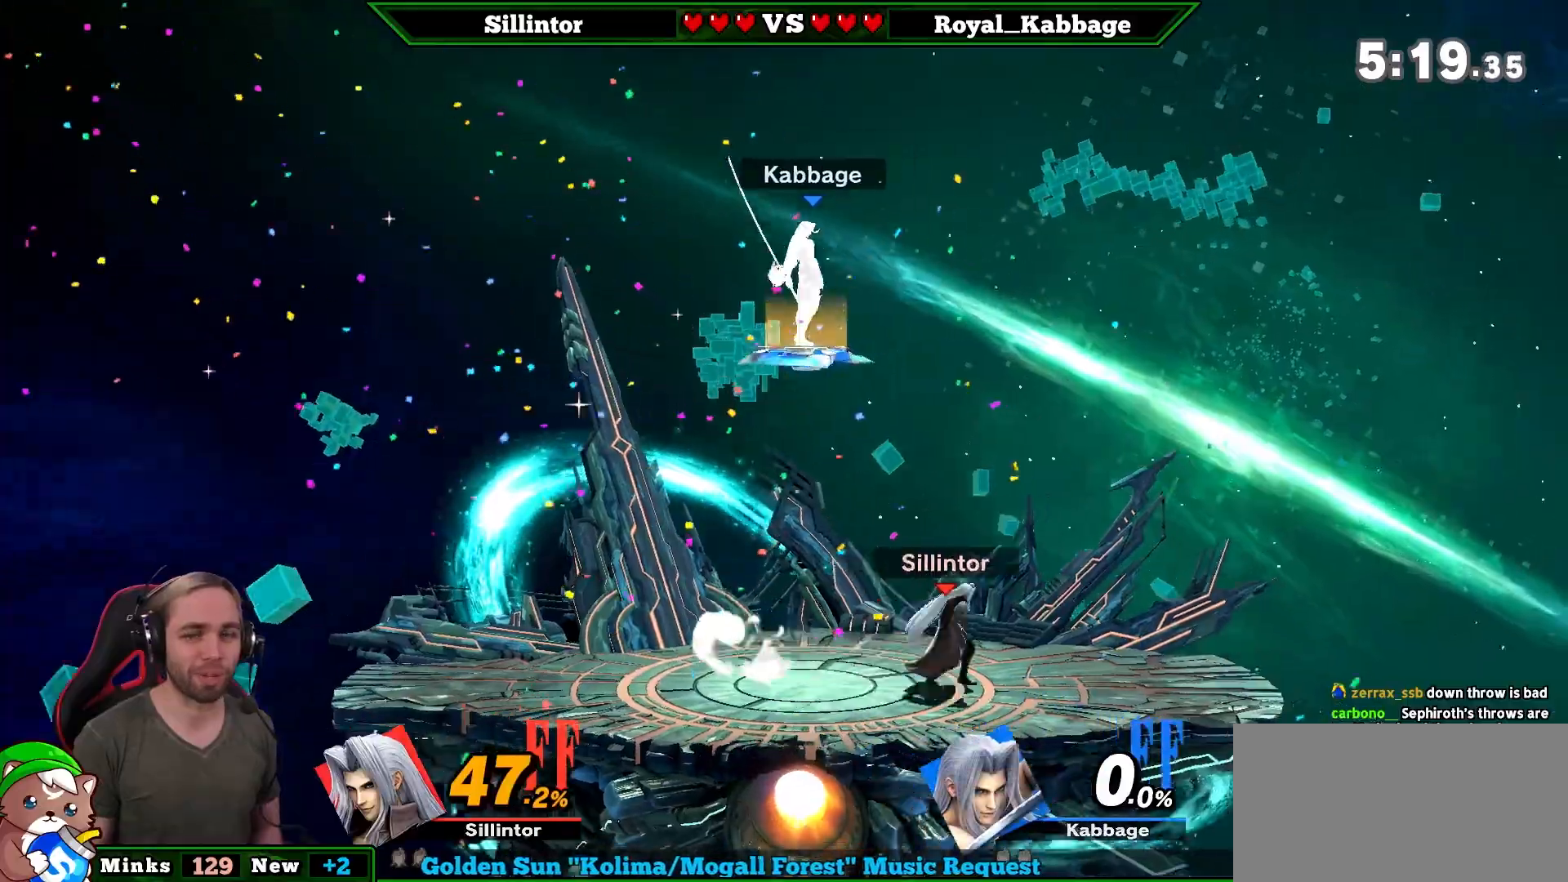
Gameplay with a controller (Nintendo layout); each line is a JSON object with the inputs held at the frame after it. "events" lists button and stick changes between this image and that frame as [ms after this image, input, new state], when the widget could be followed in between. Not read: L3 R3.
{"buttons": [], "left_stick": "right", "right_stick": "center", "events": [[83, "left_stick", "left"], [200, "left_stick", "center"], [267, "left_stick", "right"]]}
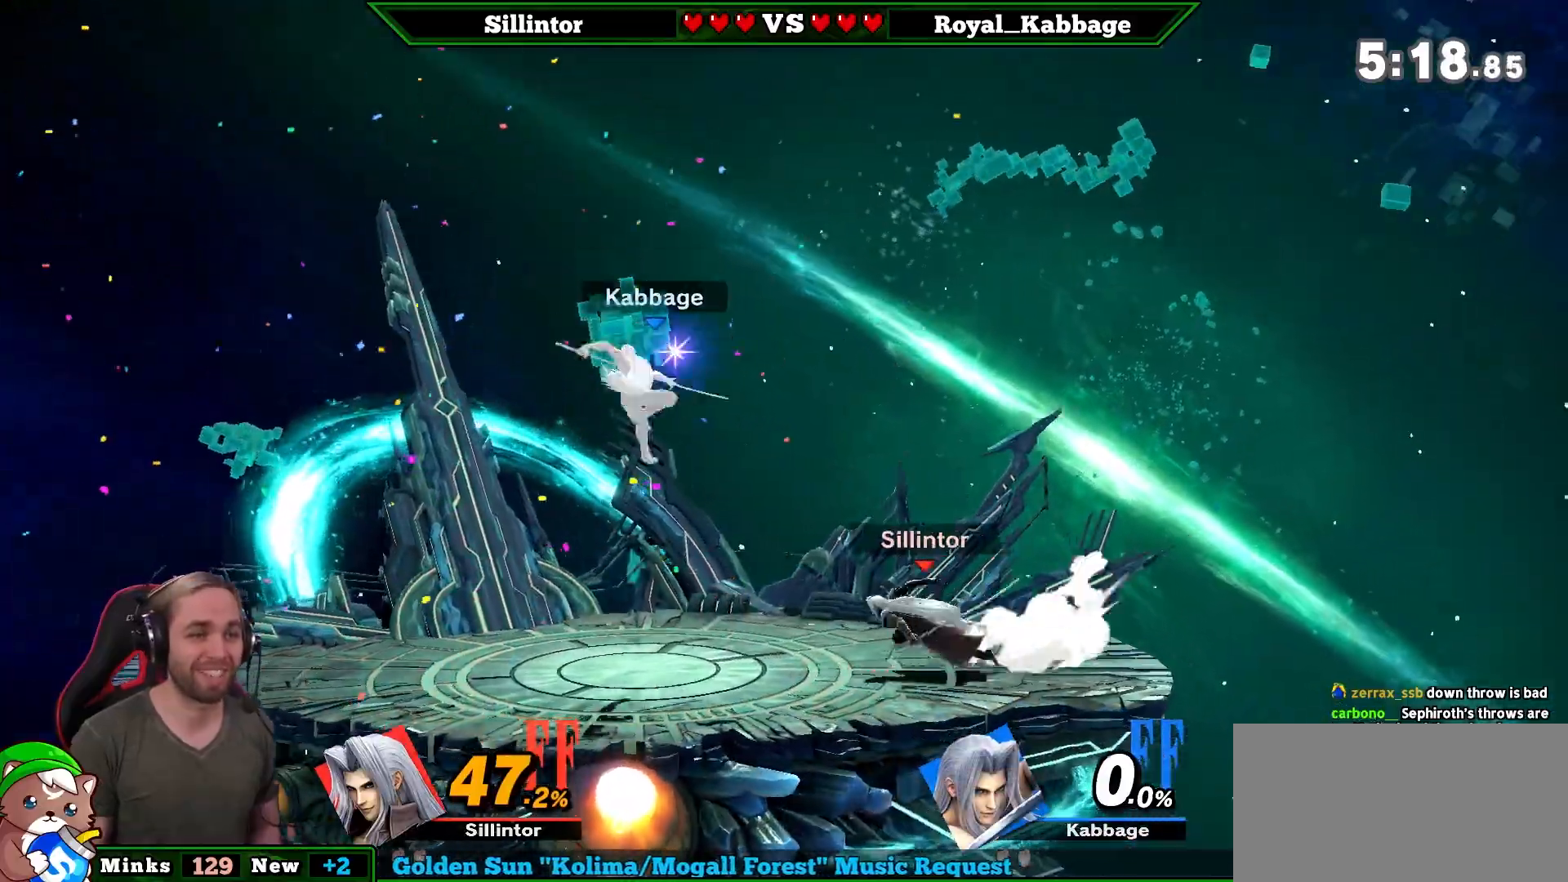
{"buttons": [], "left_stick": "left", "right_stick": "center", "events": [[83, "left_stick", "center"], [167, "left_stick", "left"]]}
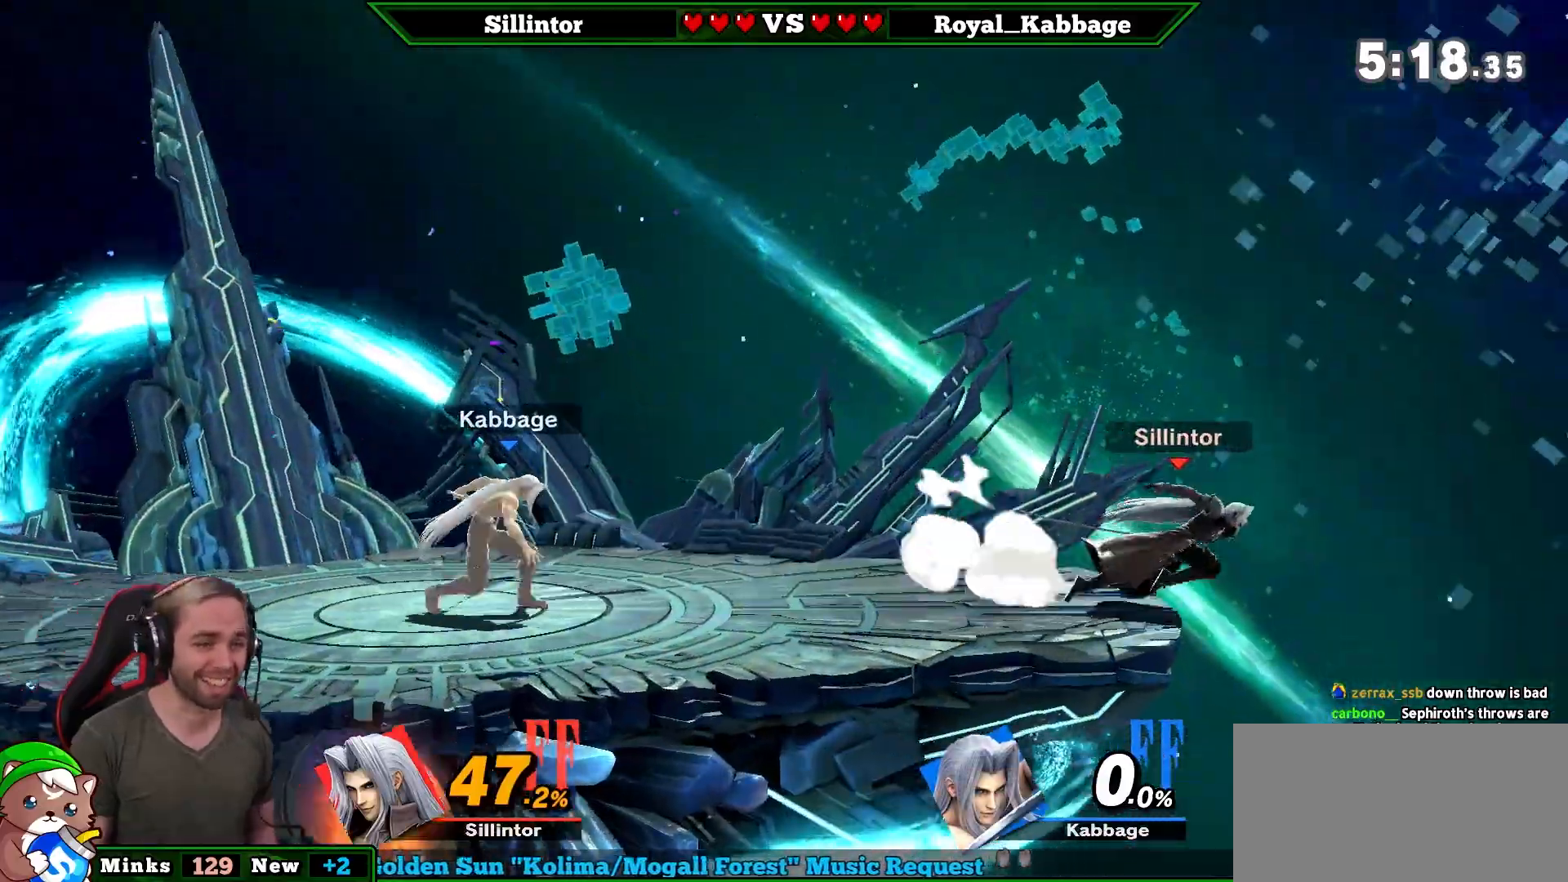
{"buttons": [], "left_stick": "right", "right_stick": "center", "events": [[17, "L1", "down"], [17, "left_stick", "center"], [117, "left_stick", "left"], [267, "L1", "up"], [300, "left_stick", "center"], [483, "left_stick", "right"]]}
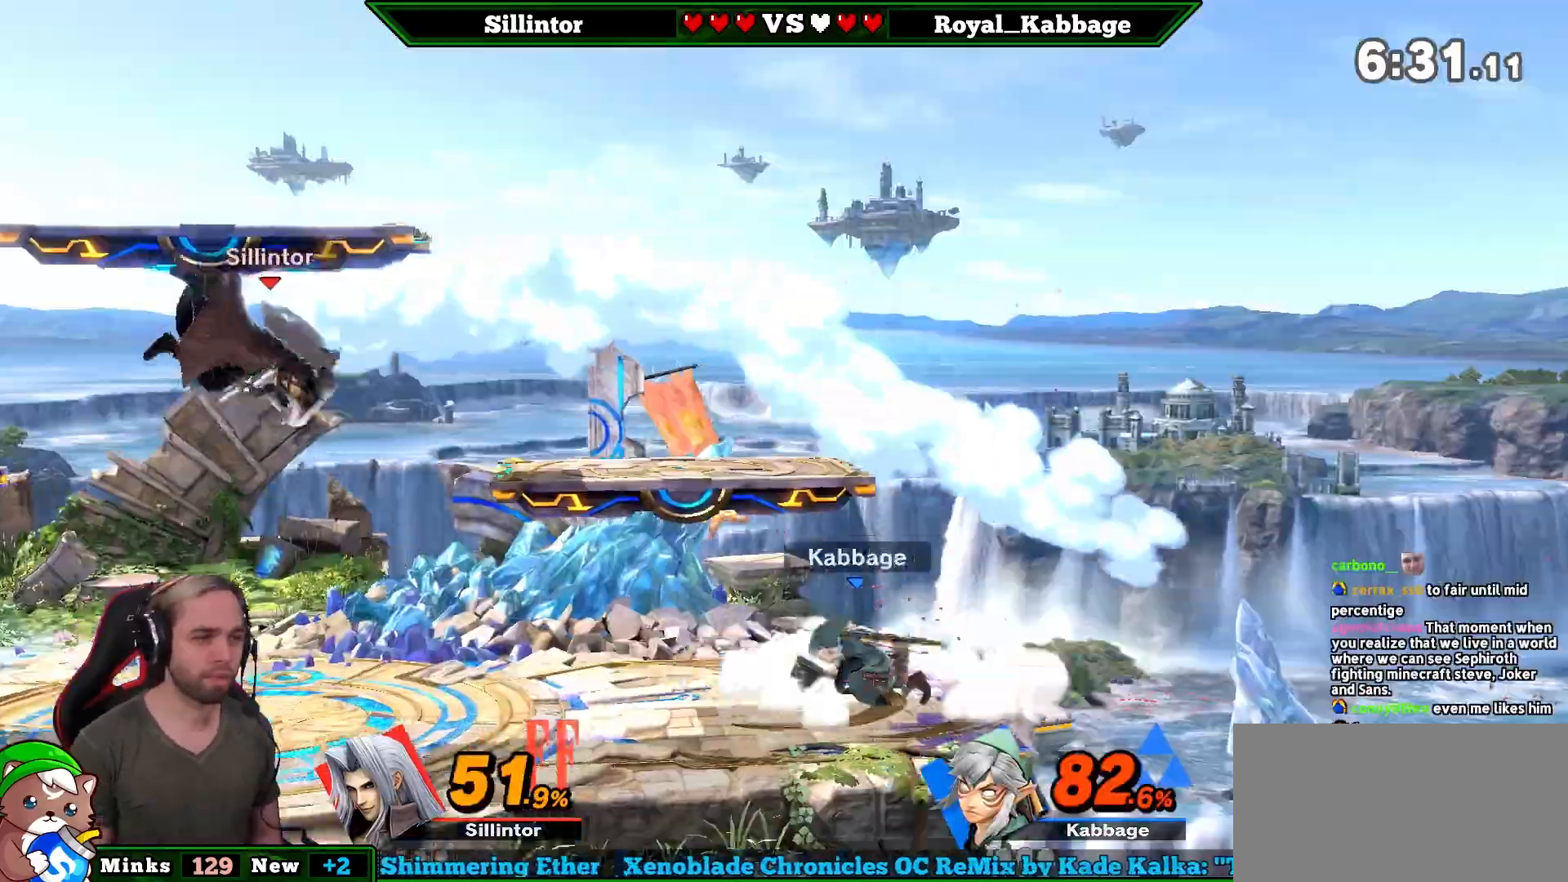
{"buttons": [], "left_stick": "right", "right_stick": "center", "events": [[17, "B", "down"], [483, "B", "up"]]}
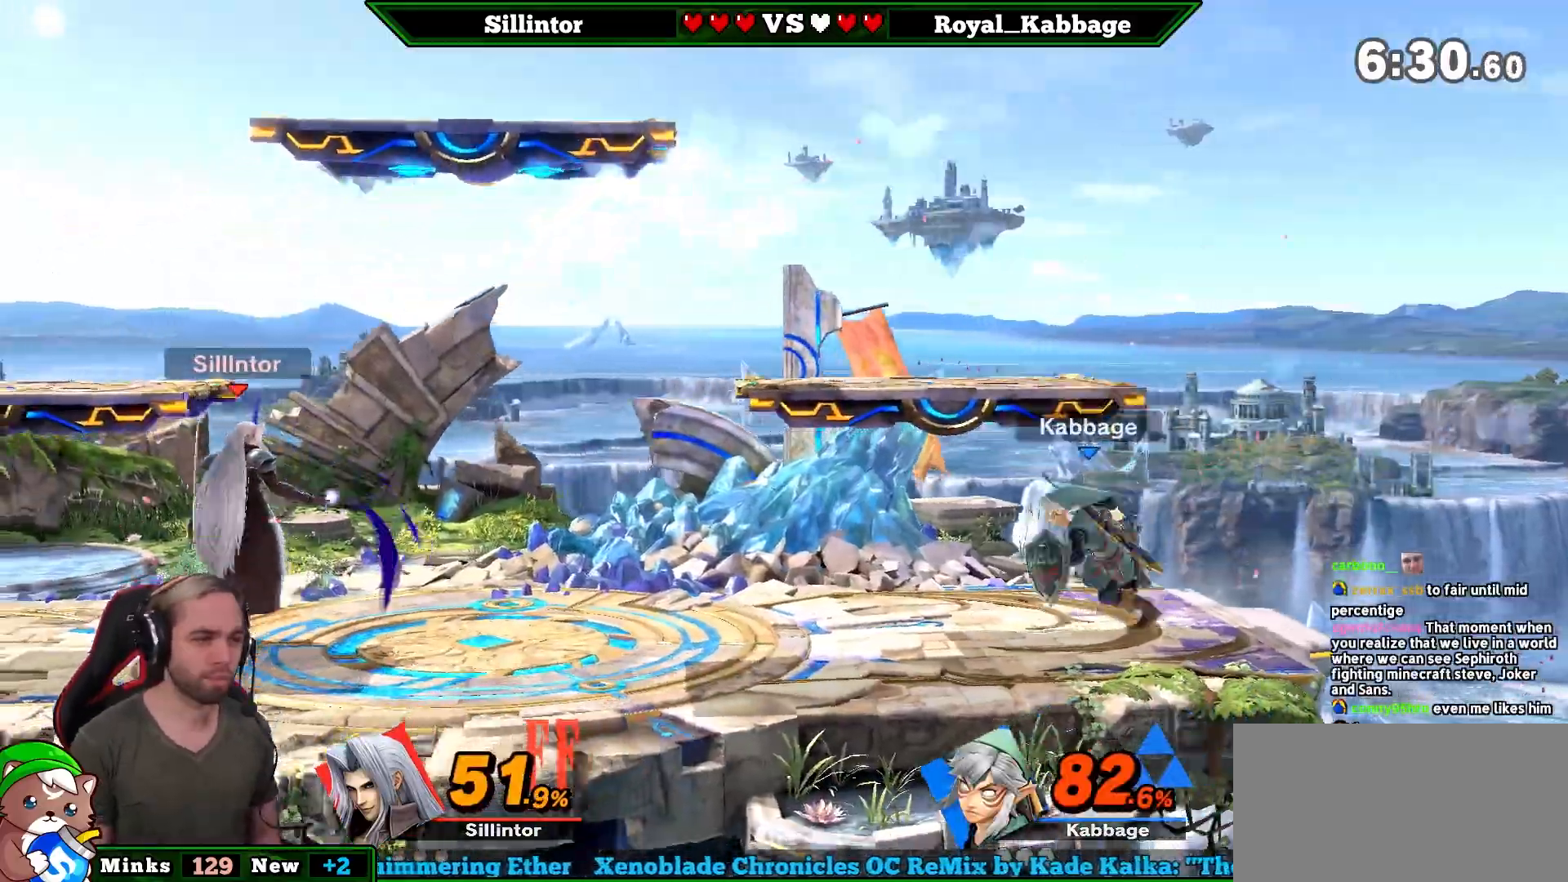
{"buttons": [], "left_stick": "center", "right_stick": "center", "events": [[83, "left_stick", "center"]]}
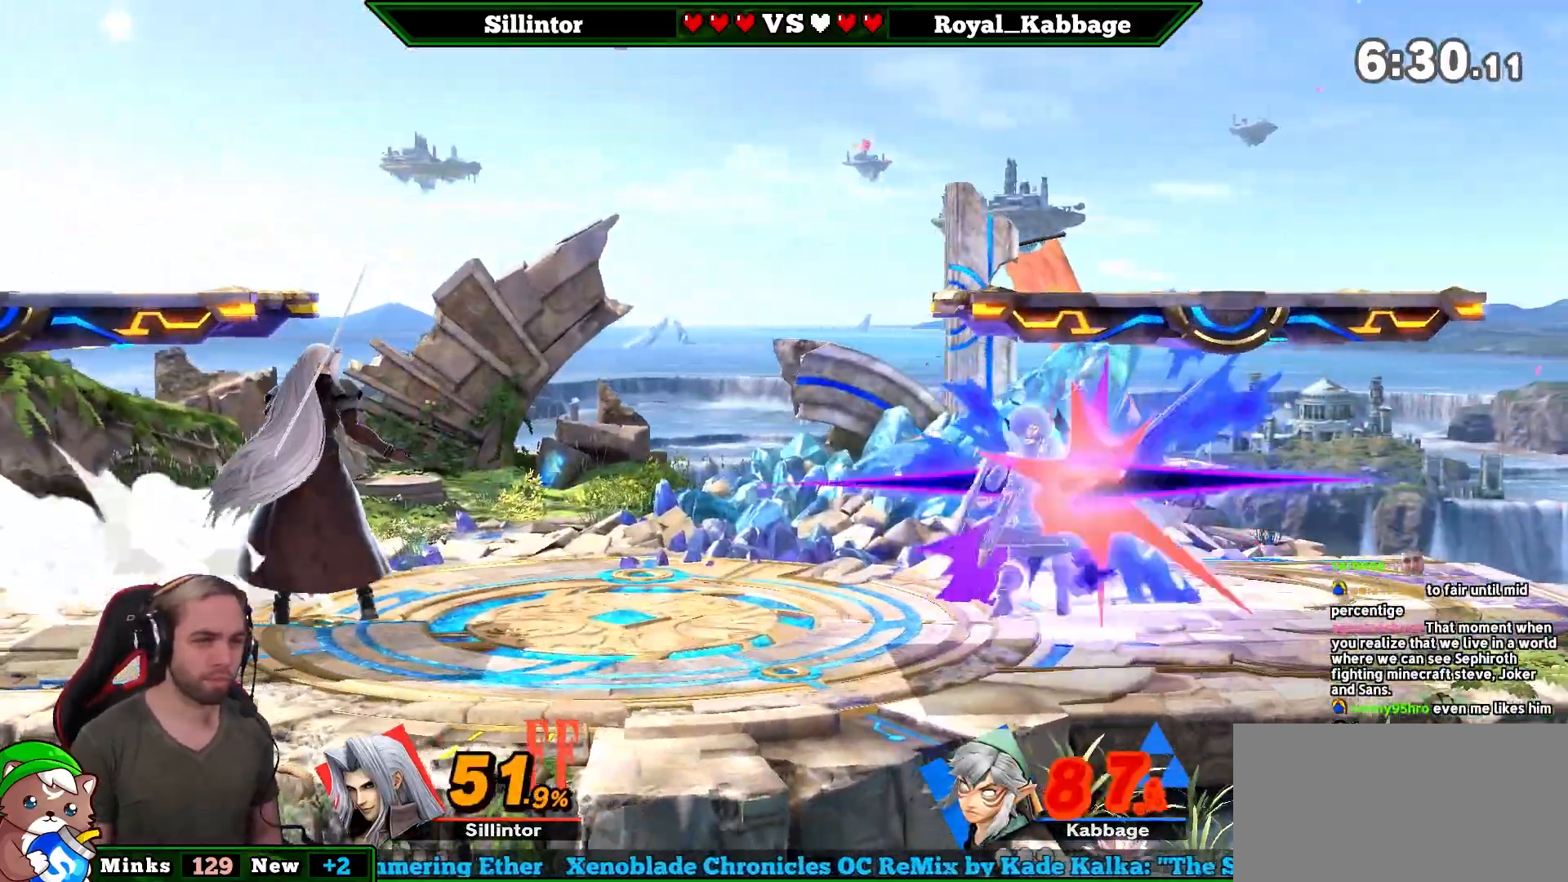
{"buttons": ["Y"], "left_stick": "right", "right_stick": "center", "events": [[150, "L1", "down"], [267, "L1", "up"], [383, "Y", "down"], [483, "left_stick", "right"]]}
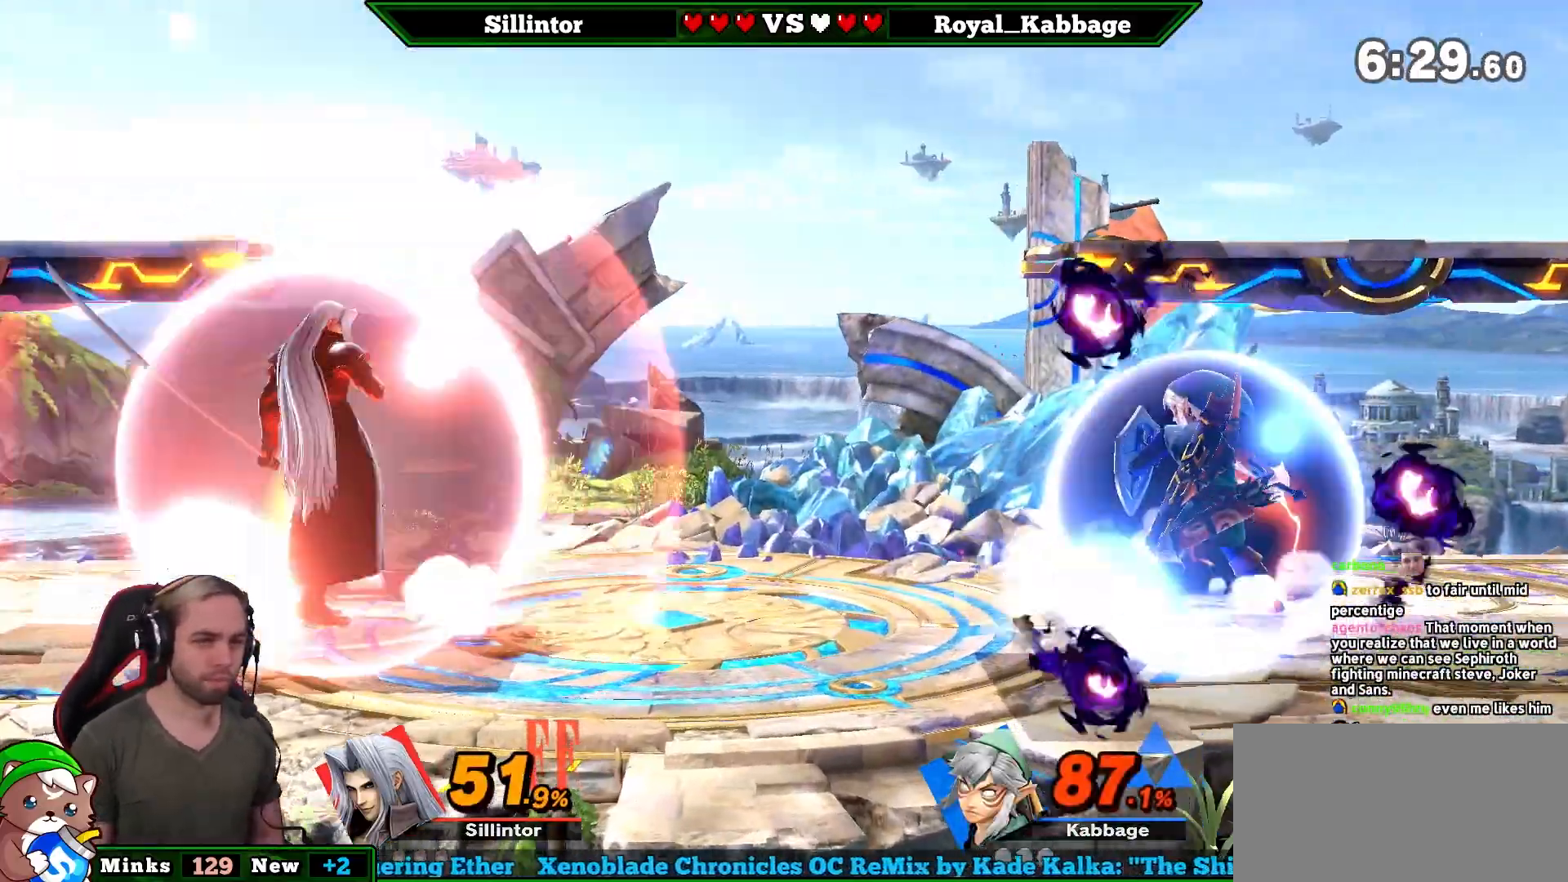
{"buttons": ["B"], "left_stick": "center", "right_stick": "center", "events": [[117, "Y", "up"], [150, "left_stick", "left"], [383, "left_stick", "center"], [450, "B", "down"]]}
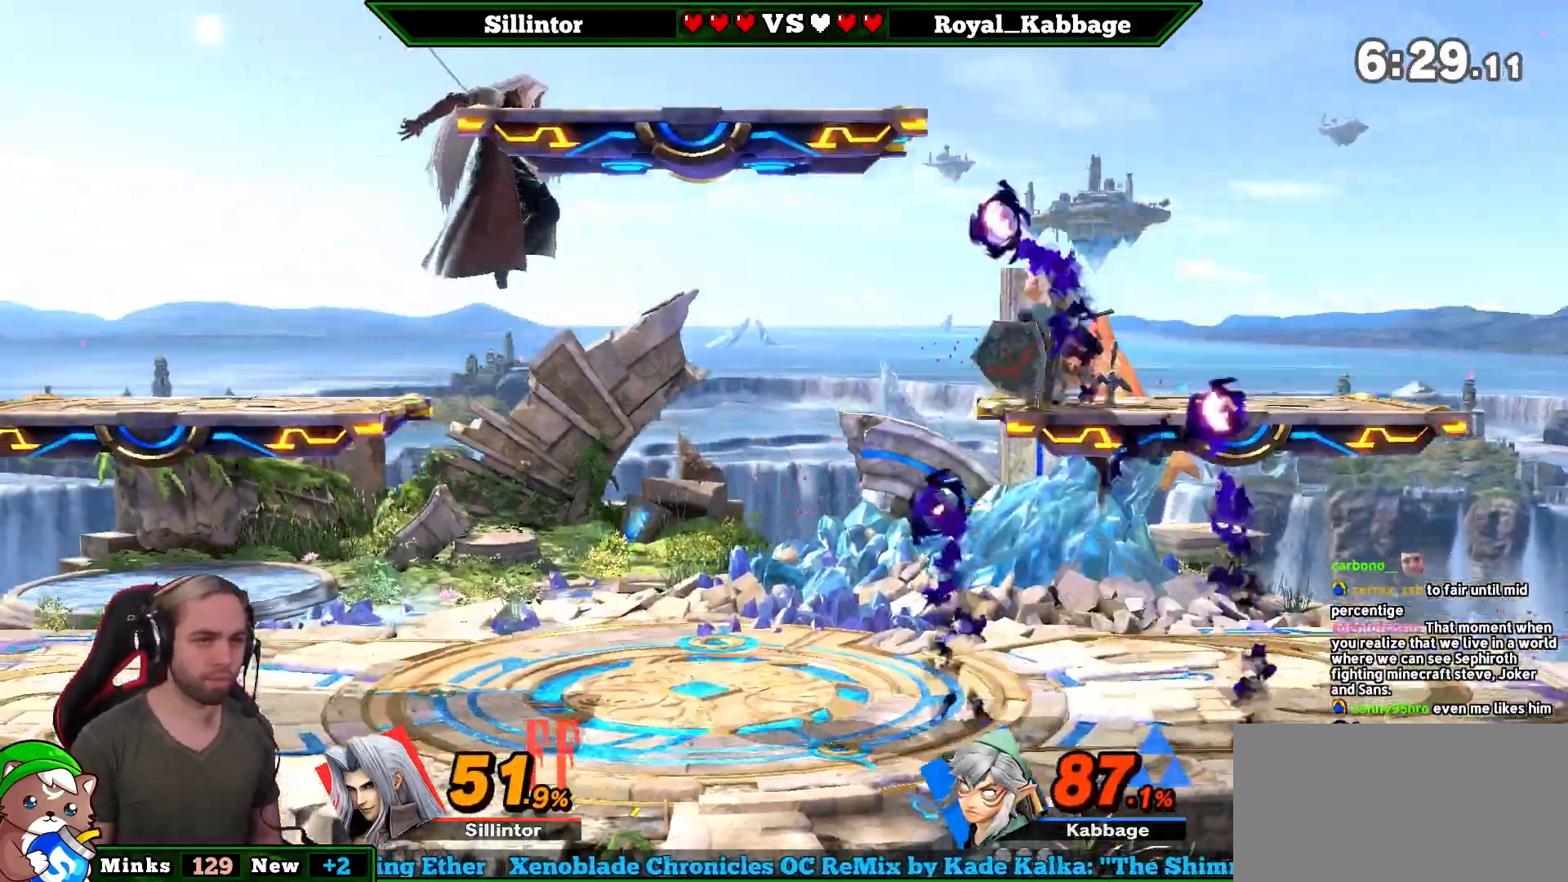
{"buttons": [], "left_stick": "center", "right_stick": "center", "events": [[150, "B", "up"]]}
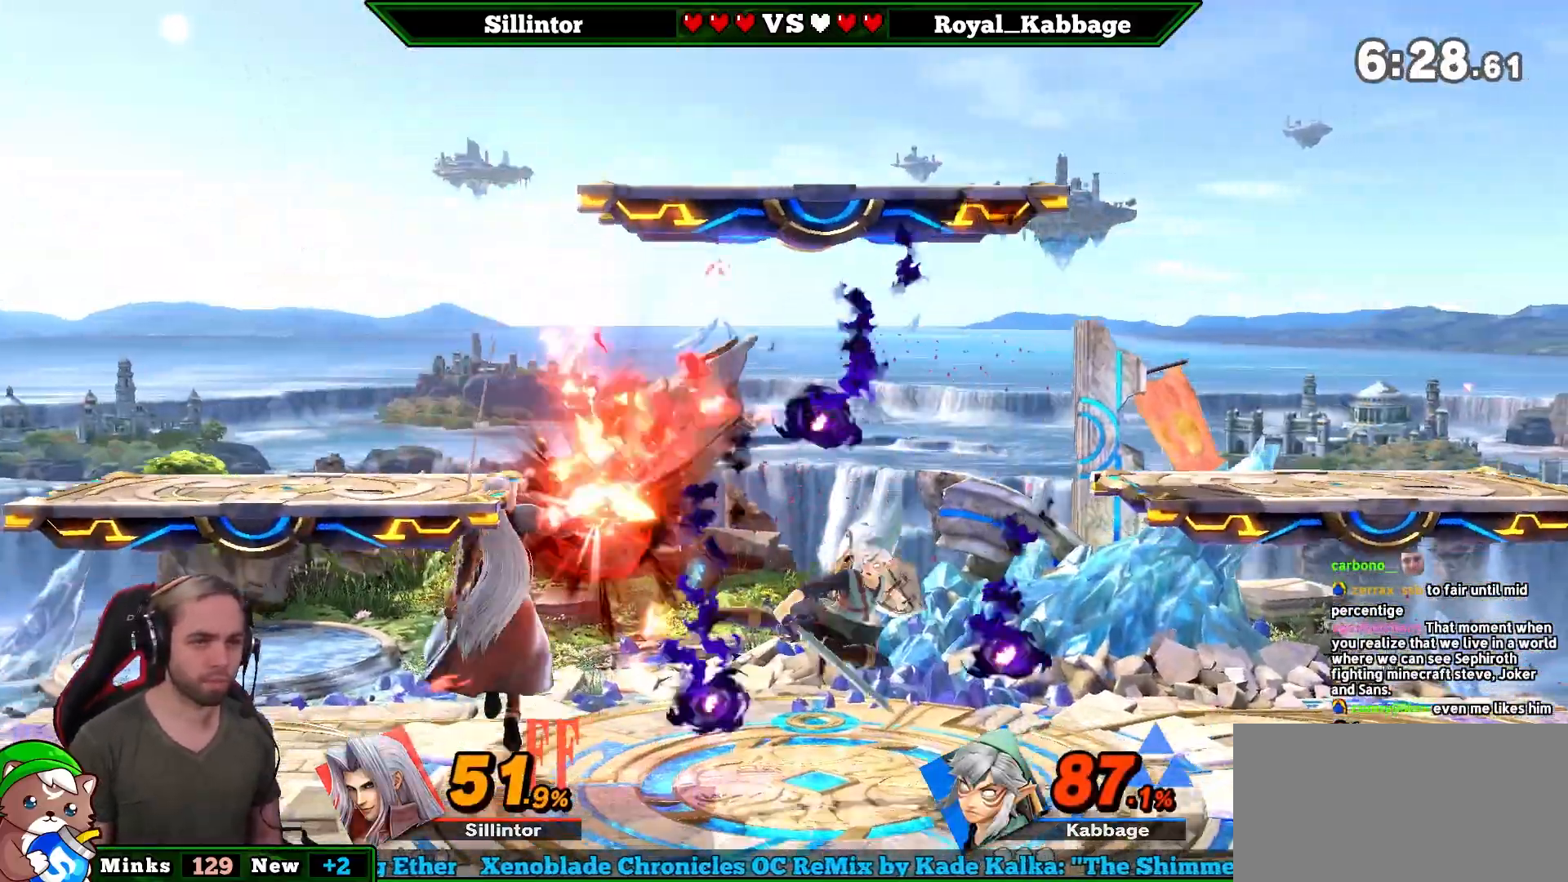
{"buttons": [], "left_stick": "center", "right_stick": "center", "events": []}
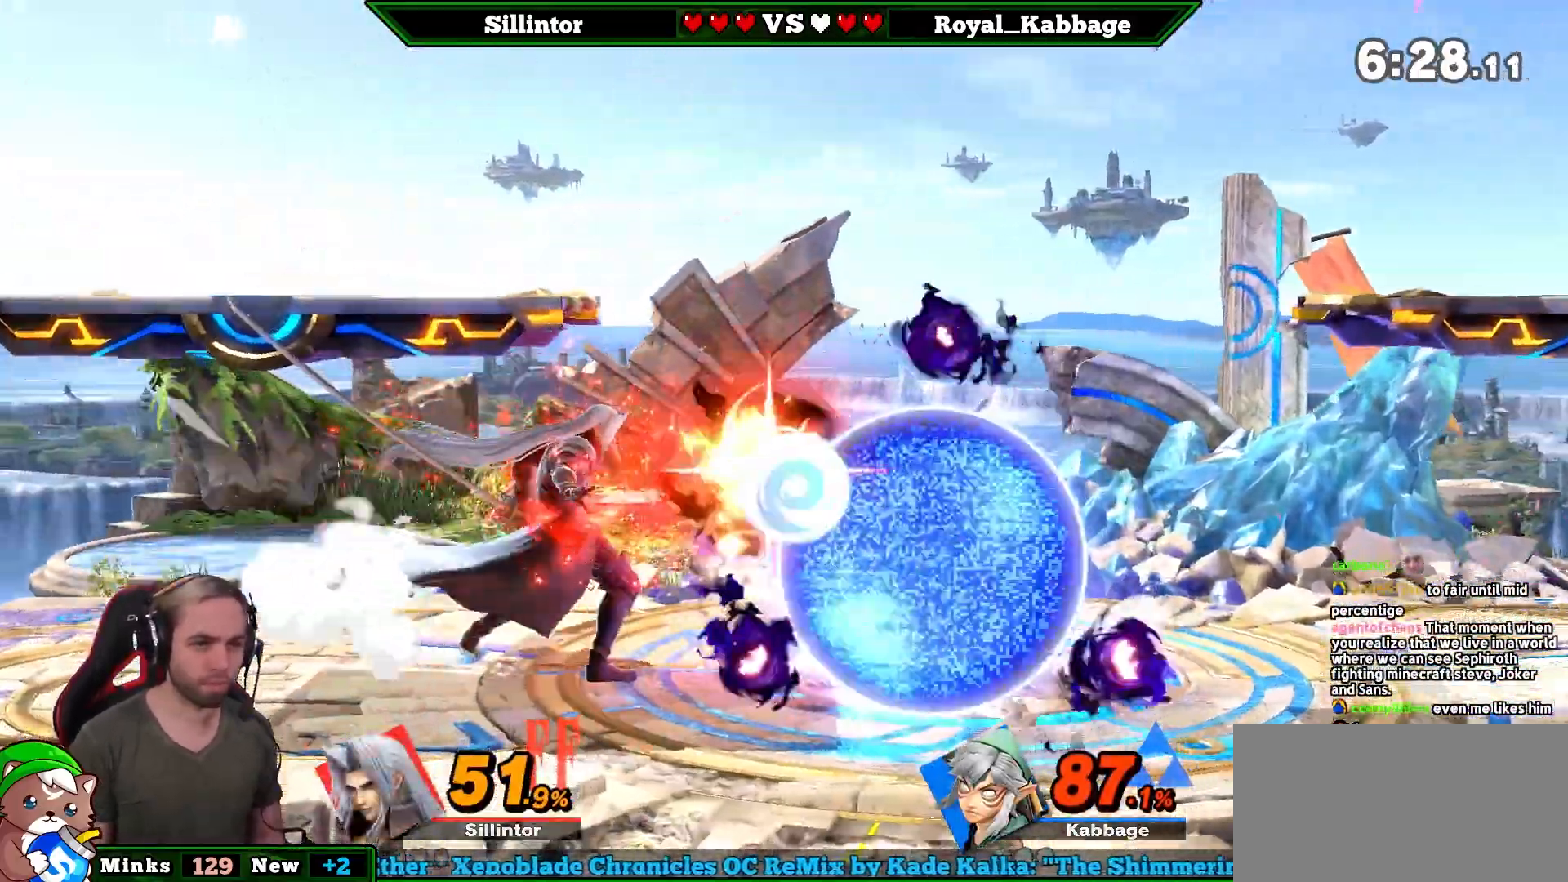
{"buttons": [], "left_stick": "right", "right_stick": "center", "events": [[233, "left_stick", "right"], [333, "A", "down"], [333, "Y", "down"], [450, "A", "up"], [450, "Y", "up"]]}
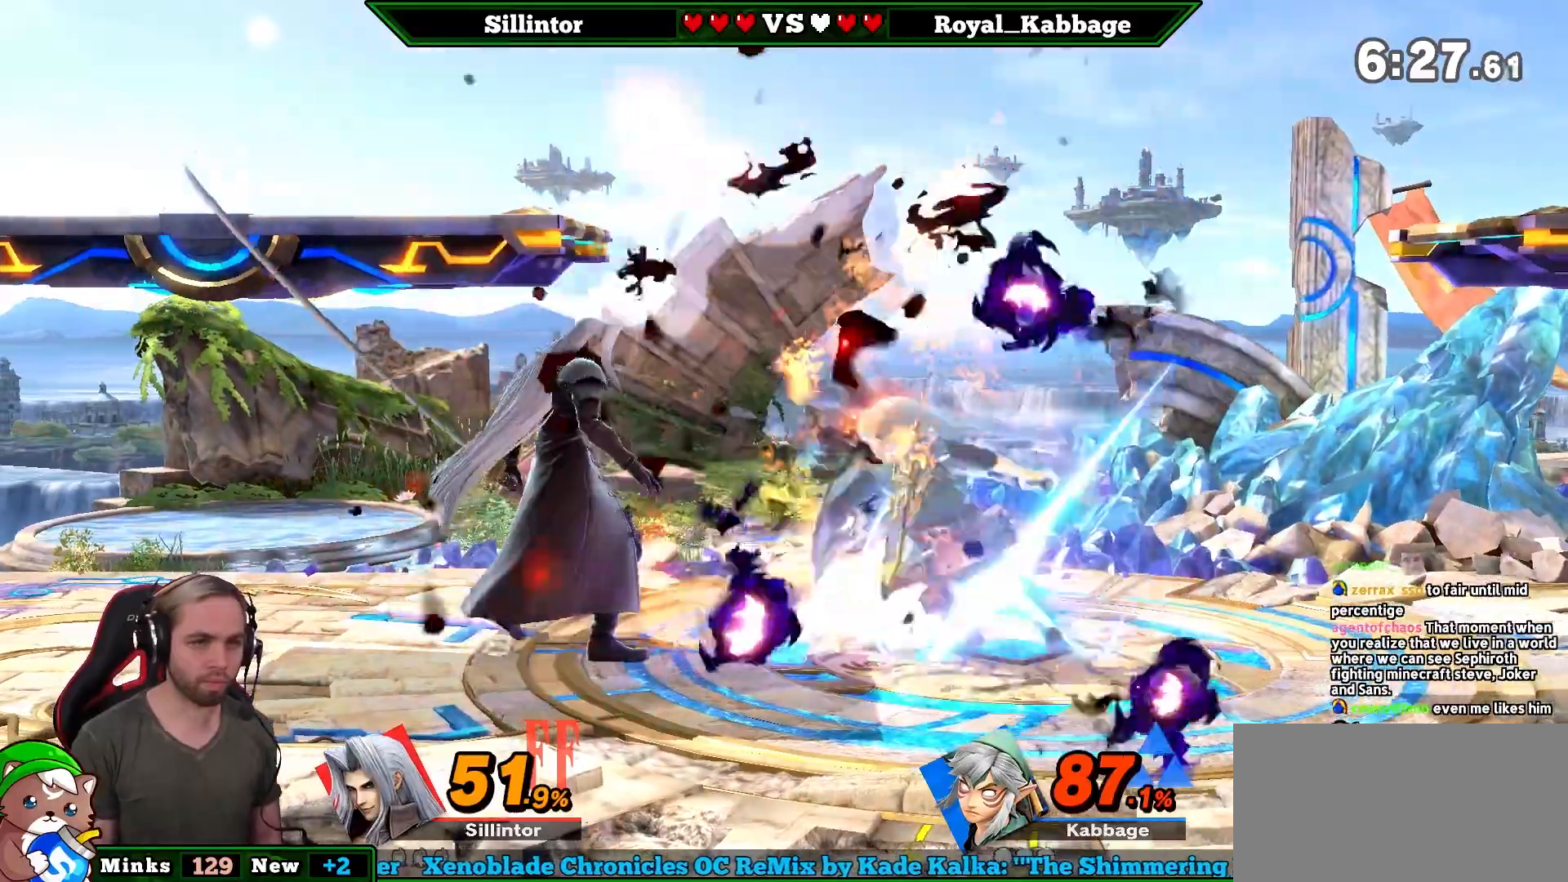
{"buttons": [], "left_stick": "center", "right_stick": "center", "events": [[150, "left_stick", "center"], [300, "left_stick", "down"], [450, "left_stick", "center"]]}
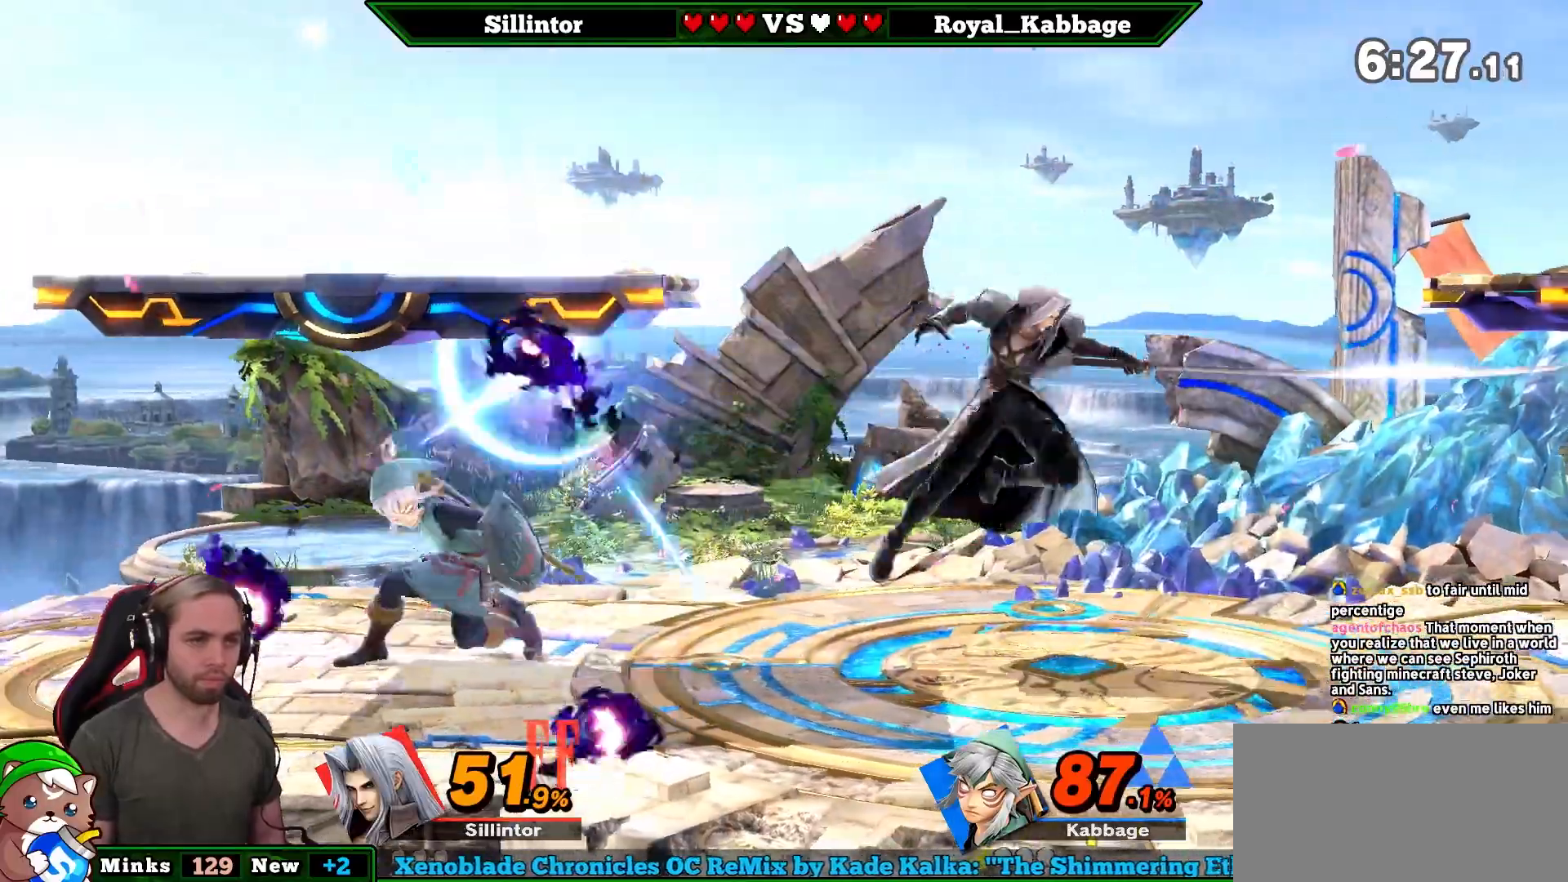
{"buttons": [], "left_stick": "left", "right_stick": "center", "events": [[50, "A", "down"], [50, "left_stick", "left"], [150, "A", "up"]]}
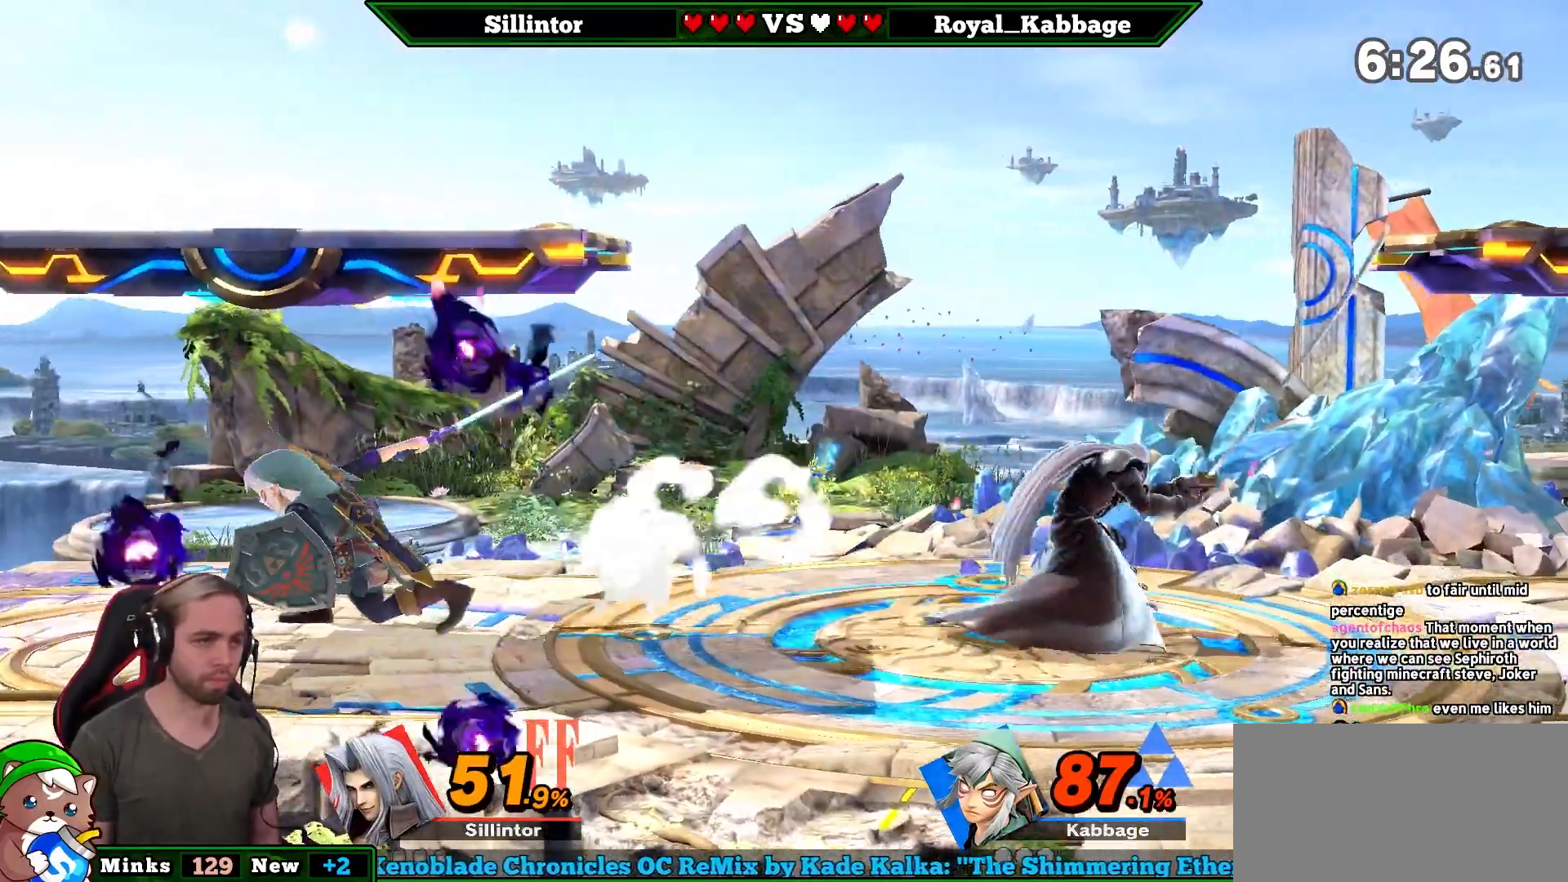
{"buttons": [], "left_stick": "center", "right_stick": "center", "events": [[267, "left_stick", "center"]]}
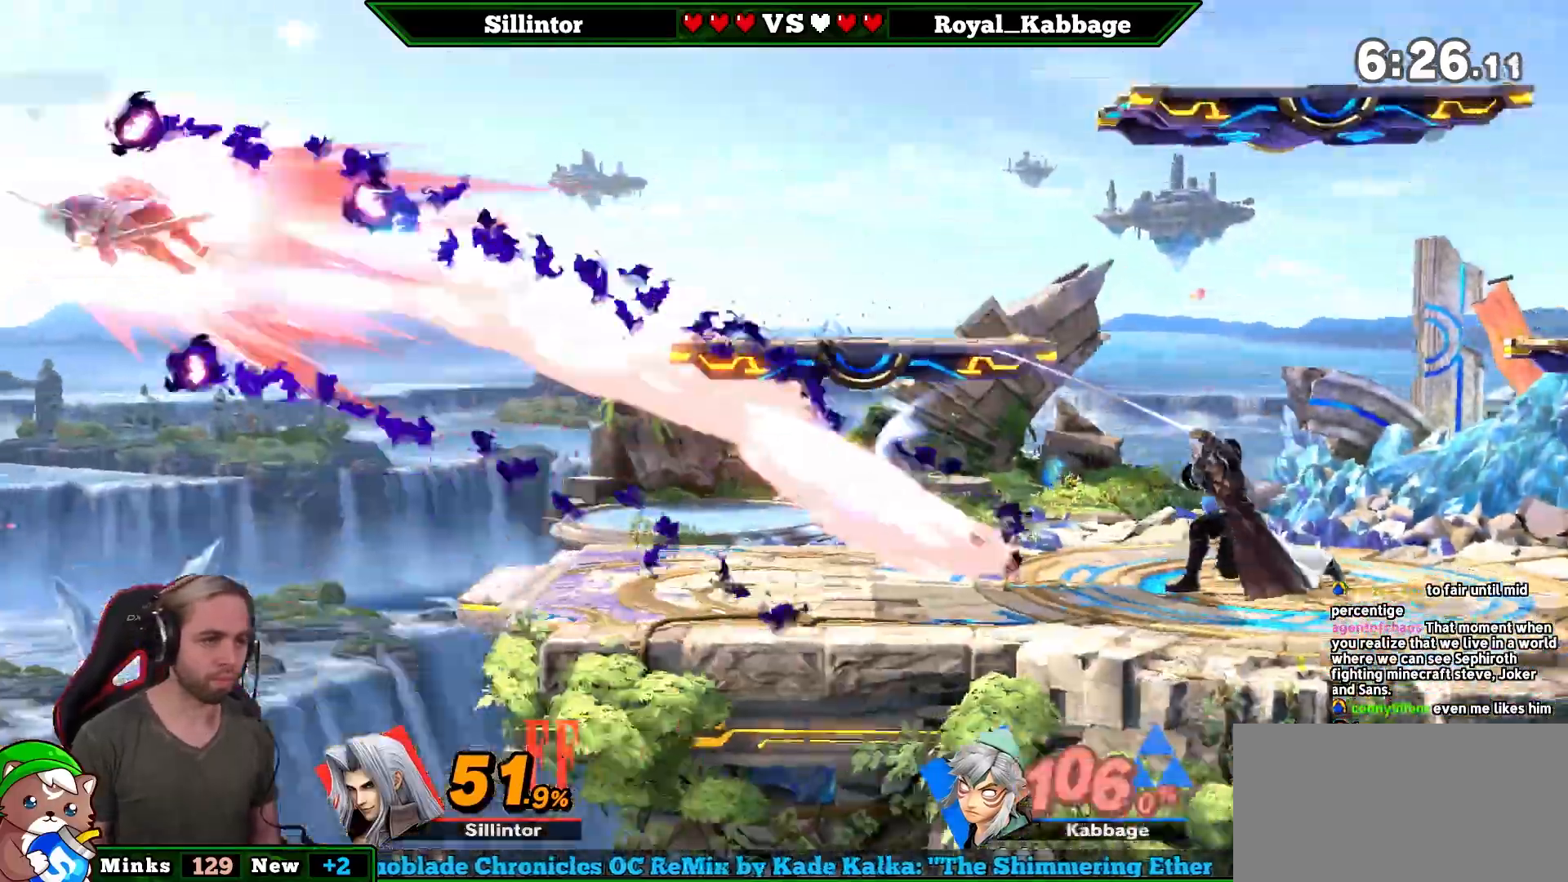
{"buttons": [], "left_stick": "center", "right_stick": "center", "events": []}
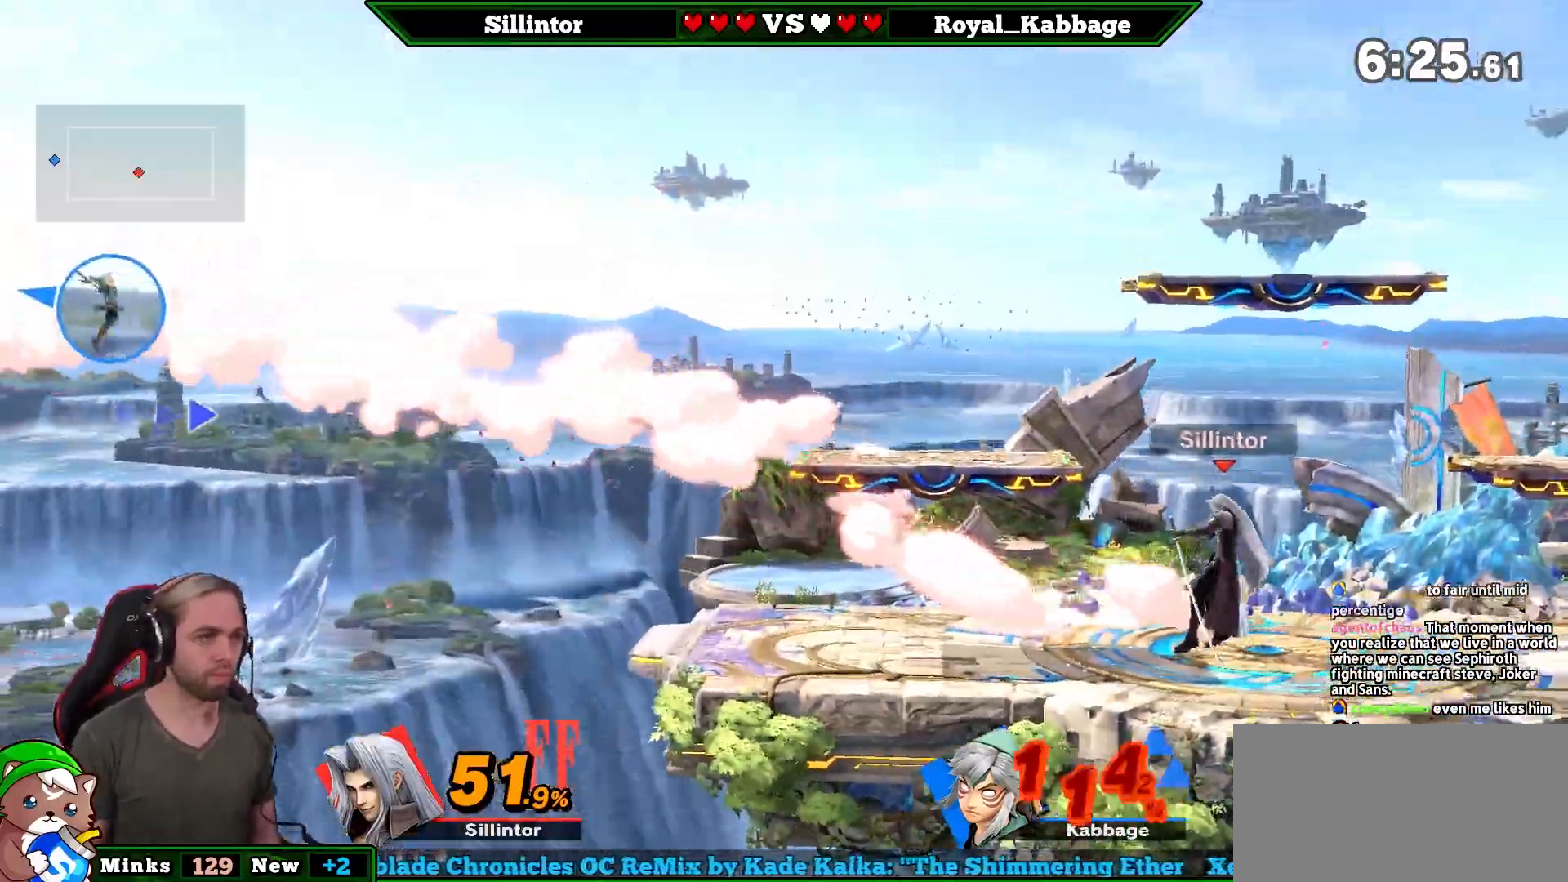
{"buttons": [], "left_stick": "center", "right_stick": "center", "events": [[200, "left_stick", "left"], [367, "left_stick", "center"]]}
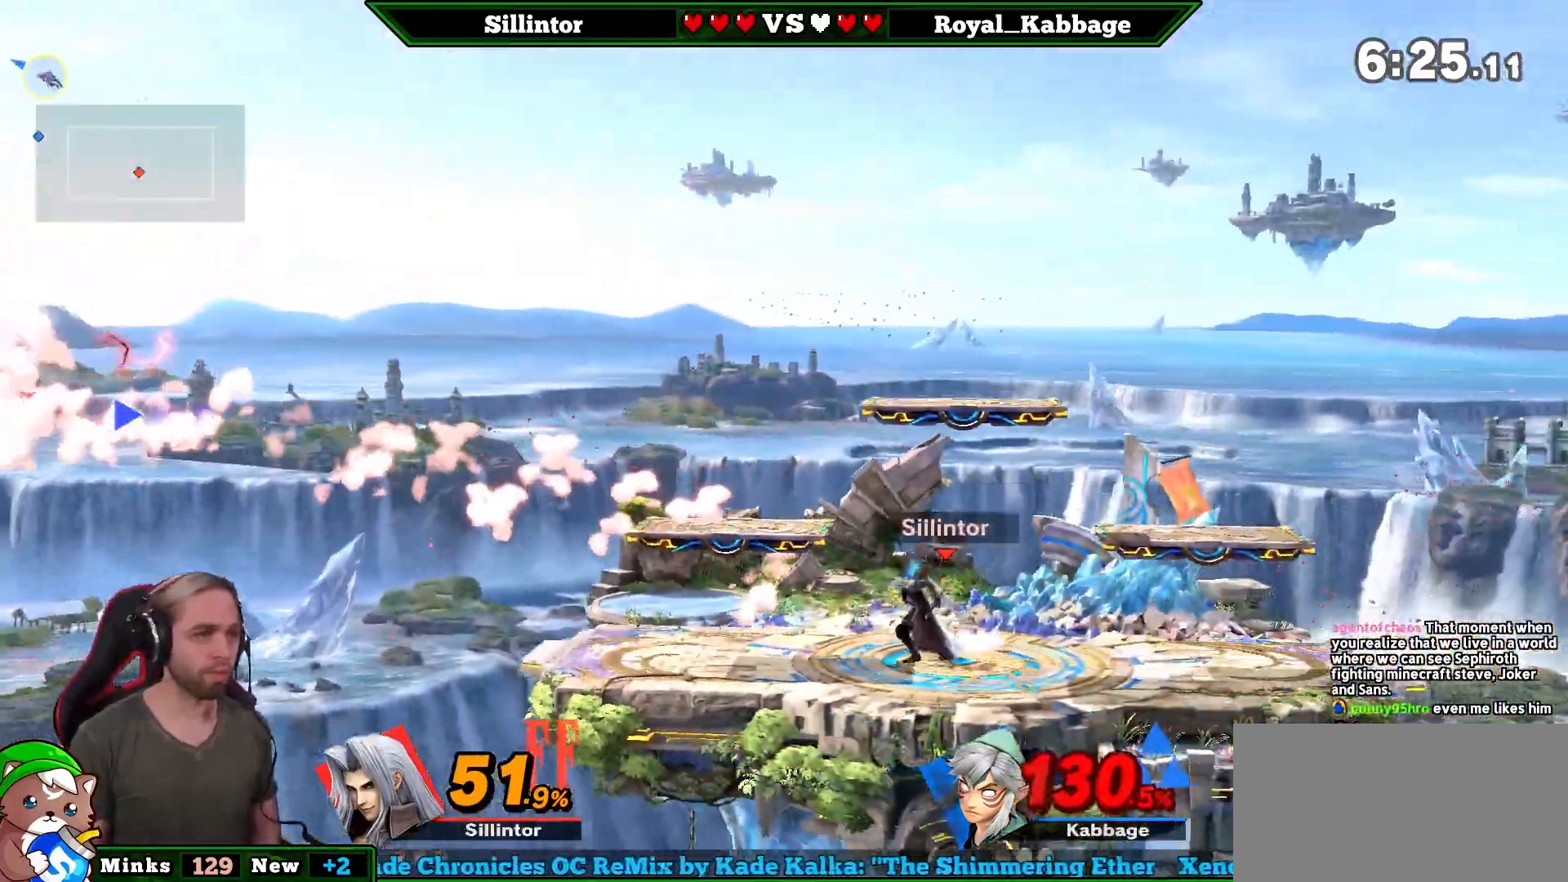
{"buttons": [], "left_stick": "right", "right_stick": "center", "events": [[167, "left_stick", "right"], [300, "Y", "down"], [333, "A", "down"], [333, "left_stick", "center"], [450, "Y", "up"], [450, "left_stick", "right"], [483, "A", "up"]]}
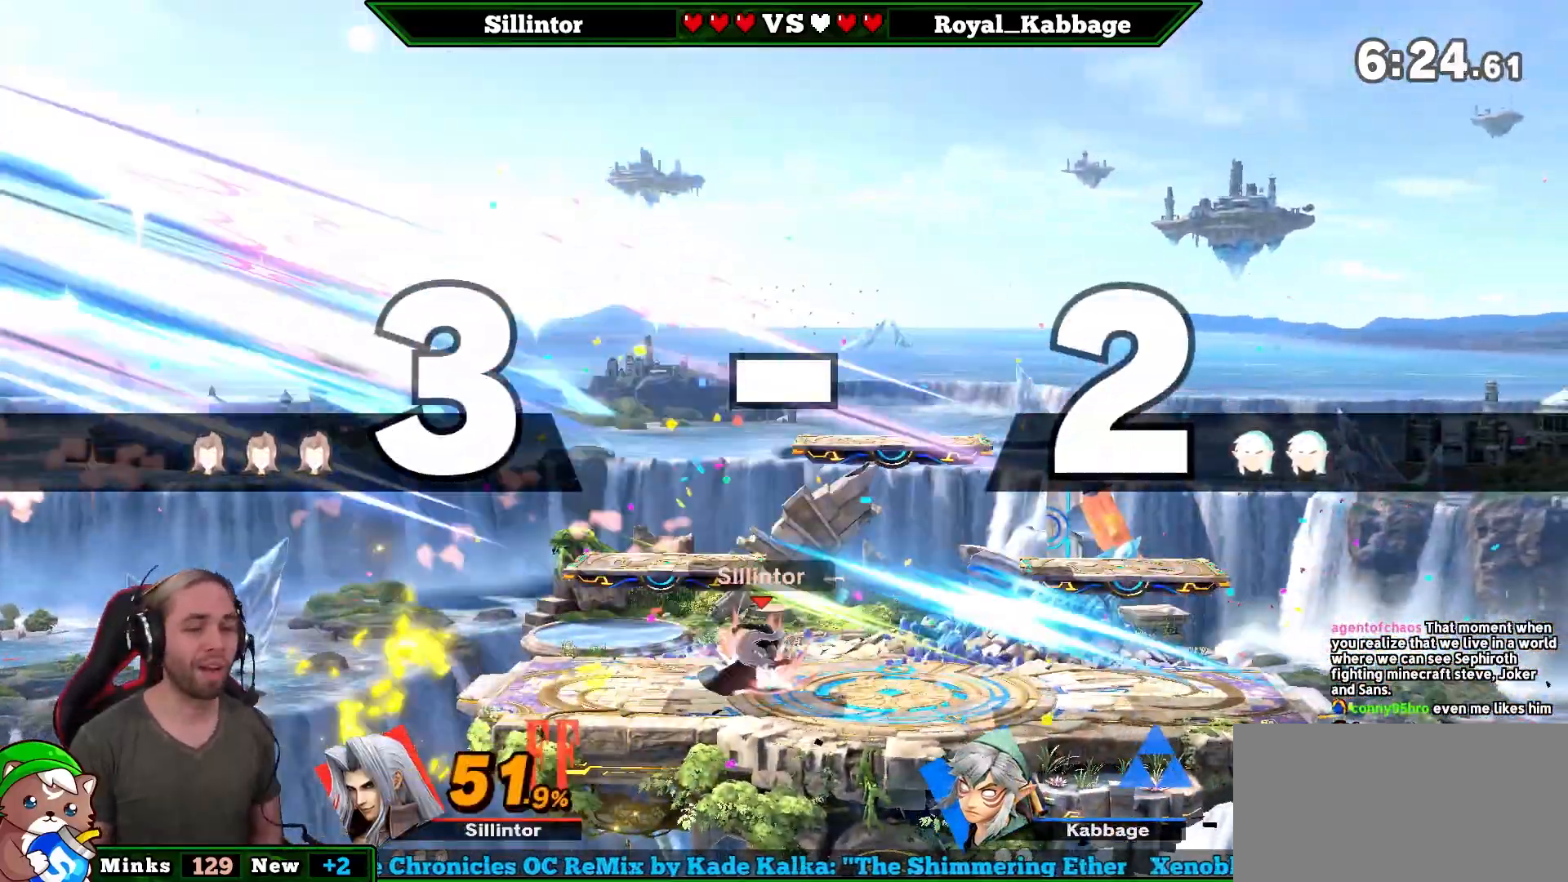
{"buttons": [], "left_stick": "center", "right_stick": "center", "events": [[150, "left_stick", "center"], [200, "left_stick", "down"], [333, "left_stick", "center"], [383, "left_stick", "right"], [483, "left_stick", "center"]]}
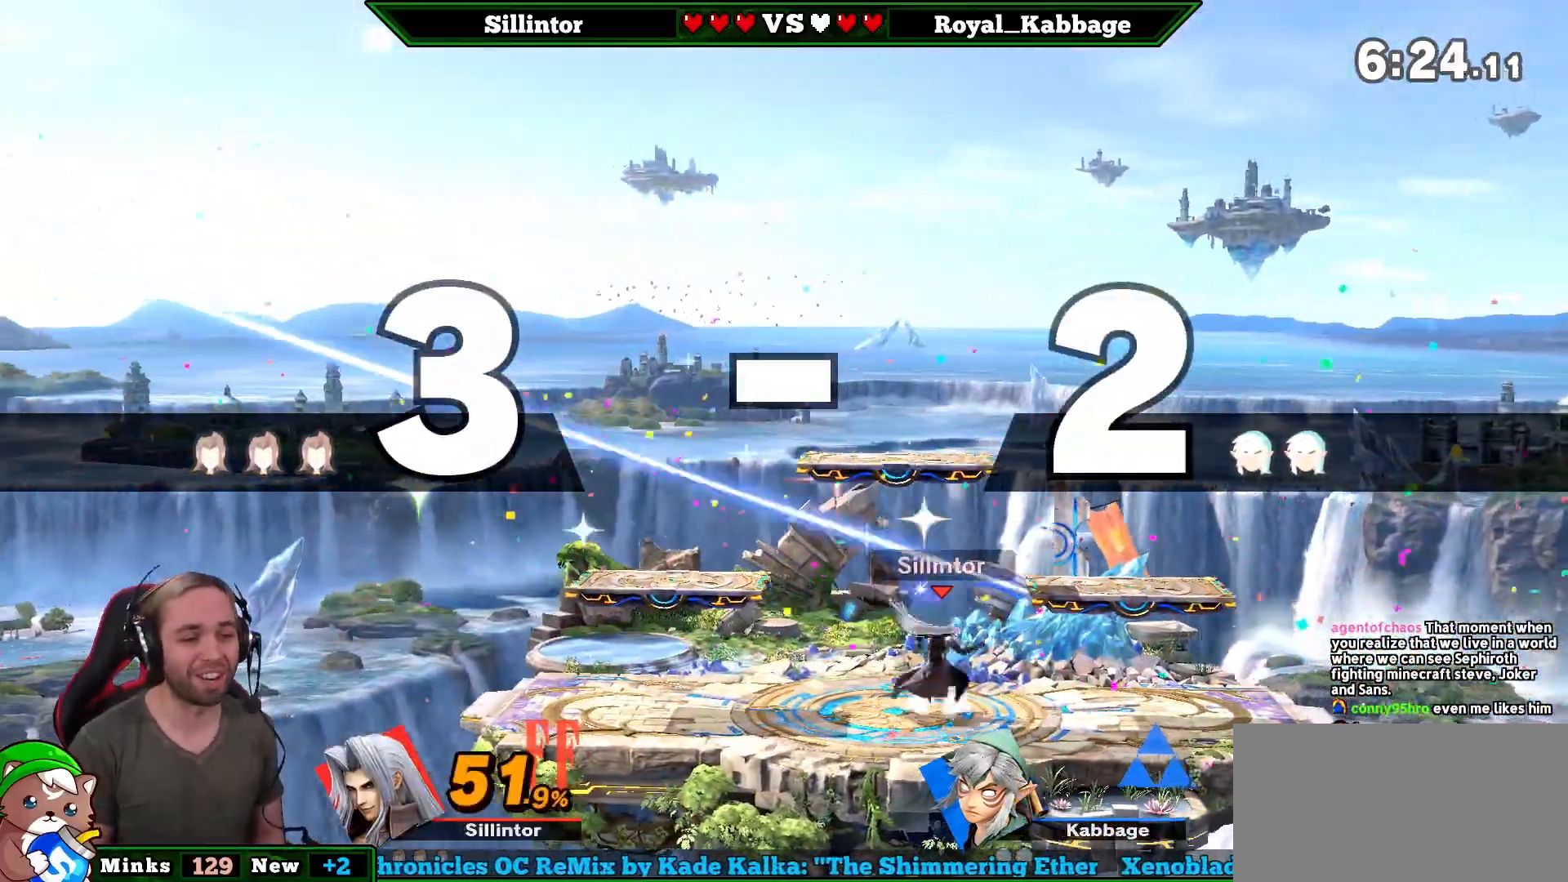
{"buttons": [], "left_stick": "down-left", "right_stick": "center", "events": [[50, "left_stick", "right"], [150, "Y", "down"], [267, "left_stick", "down-left"], [333, "L1", "down"], [333, "Y", "up"], [483, "L1", "up"]]}
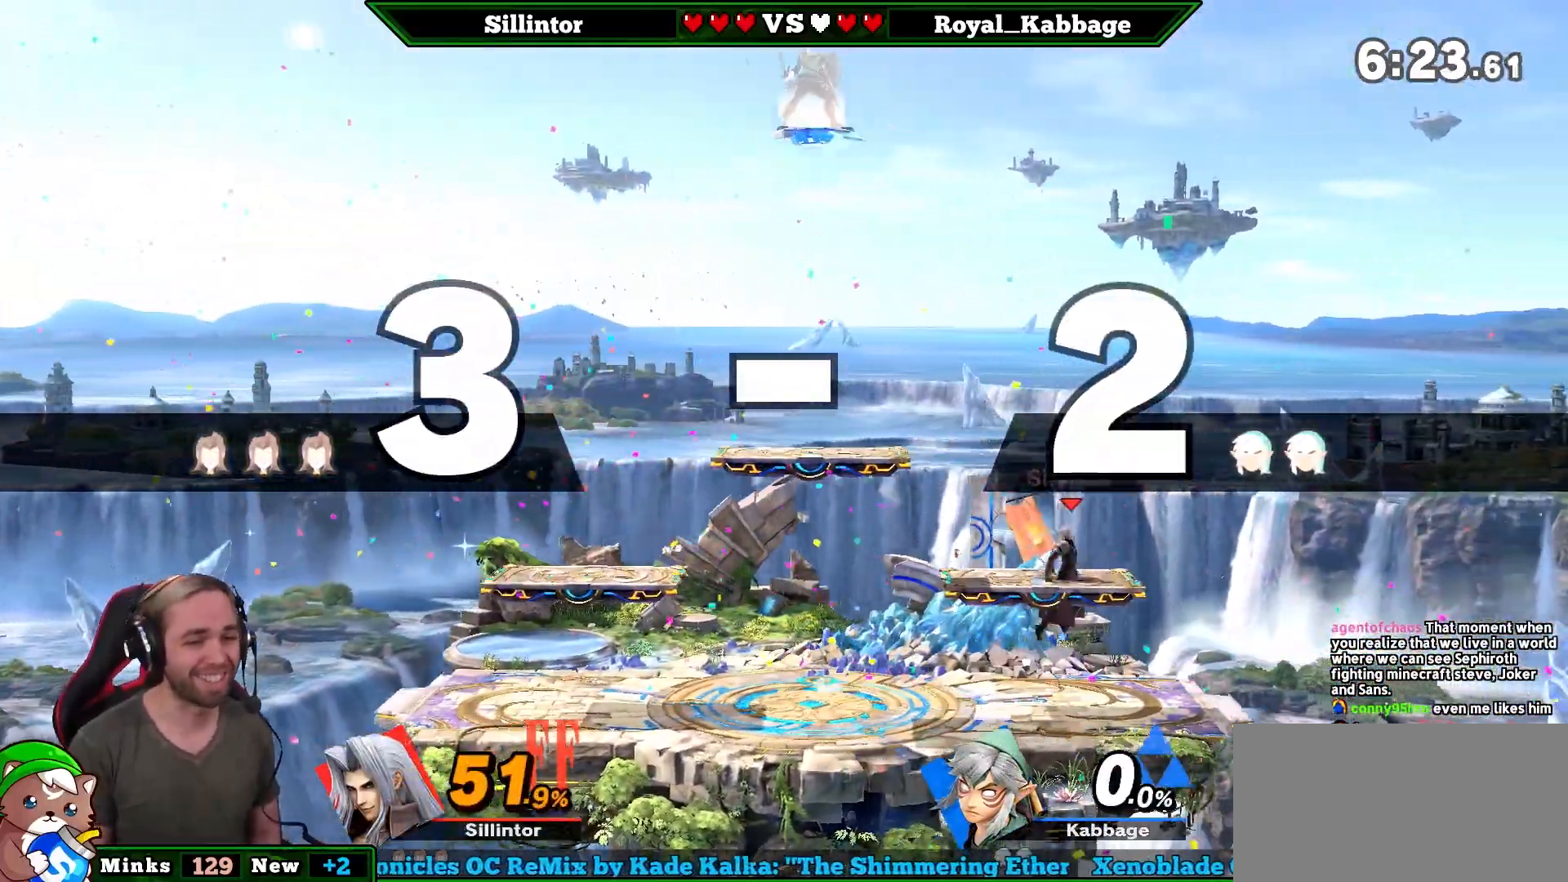
{"buttons": [], "left_stick": "right", "right_stick": "center", "events": [[50, "left_stick", "center"], [383, "left_stick", "right"]]}